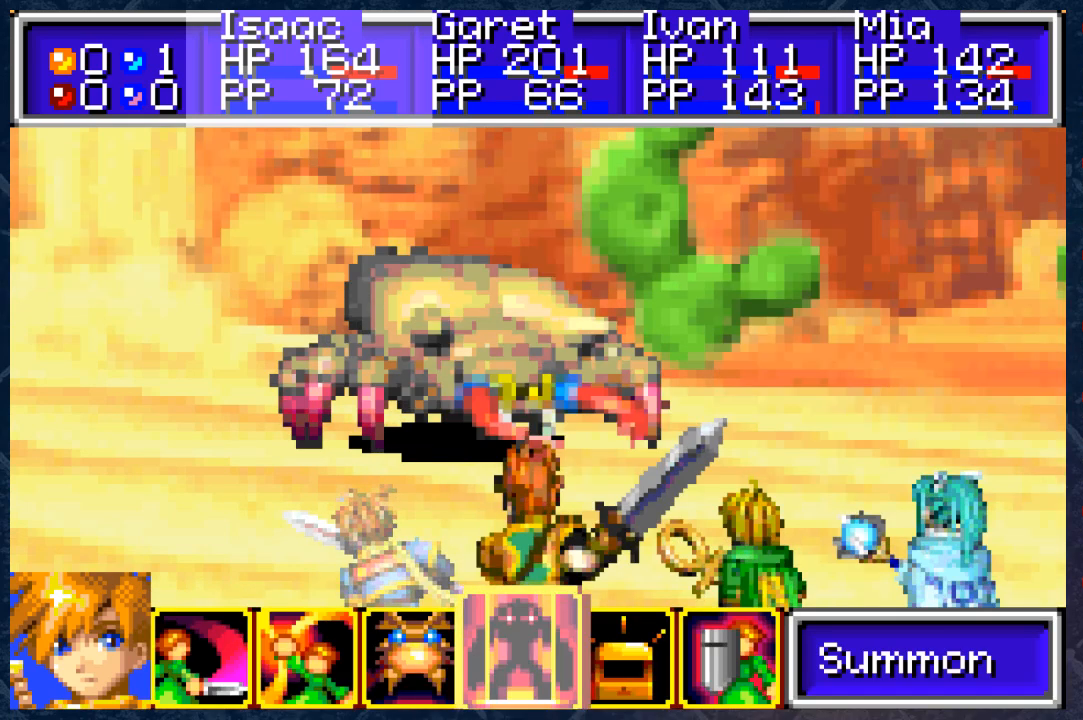
Gameplay with a controller (Xbox layout); each line is a JSON object with the inputs held at the frame after it. "events" lists button and stick changes between this image and that frame as [ms after this image, input, new state], when the widget could be followed in between.
{"buttons": [], "left_stick": "center", "right_stick": "center", "events": [[350, "DPAD_LEFT", "down"], [467, "DPAD_LEFT", "up"]]}
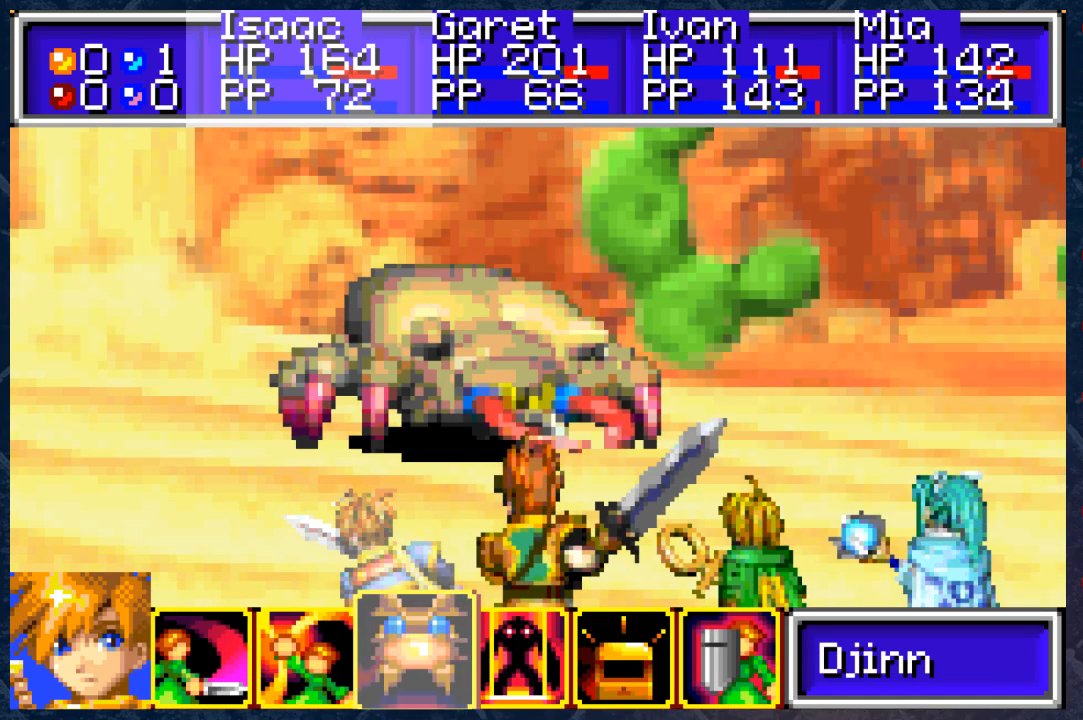
{"buttons": [], "left_stick": "center", "right_stick": "center", "events": [[100, "A", "down"], [233, "A", "up"]]}
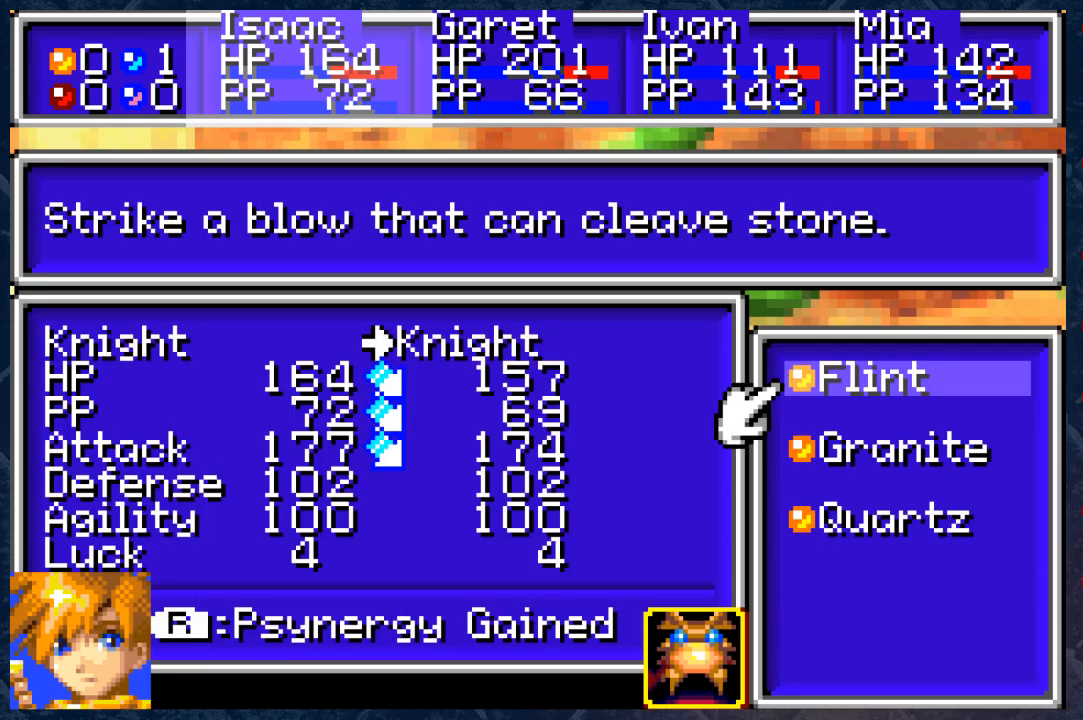
{"buttons": [], "left_stick": "center", "right_stick": "center", "events": []}
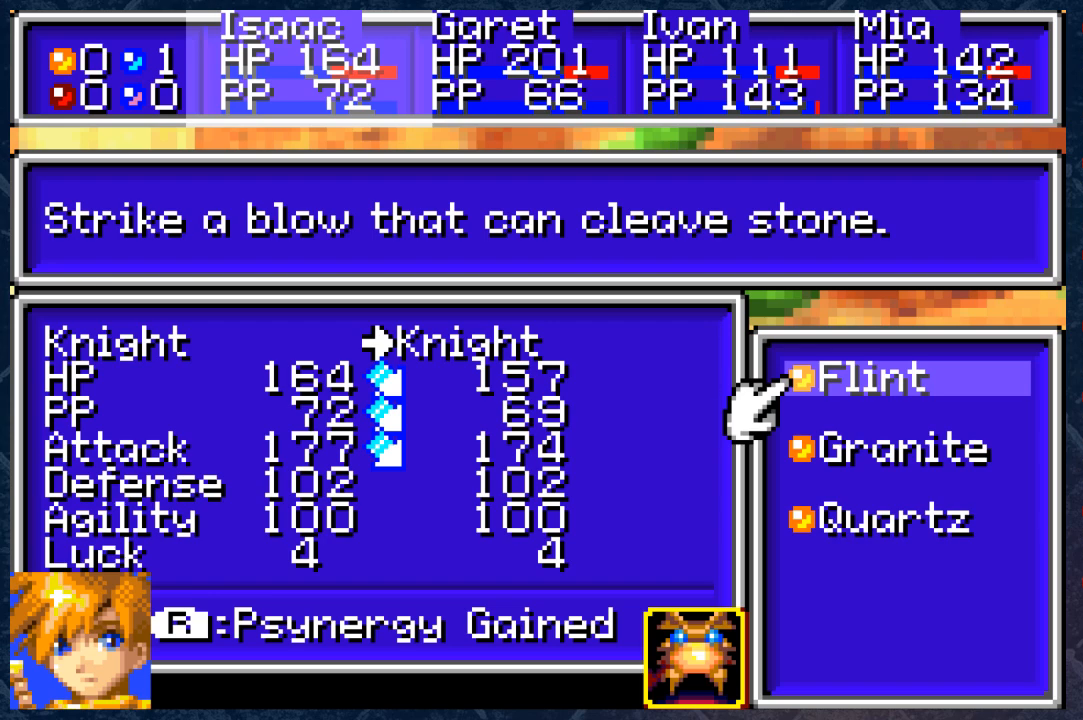
{"buttons": [], "left_stick": "center", "right_stick": "center", "events": []}
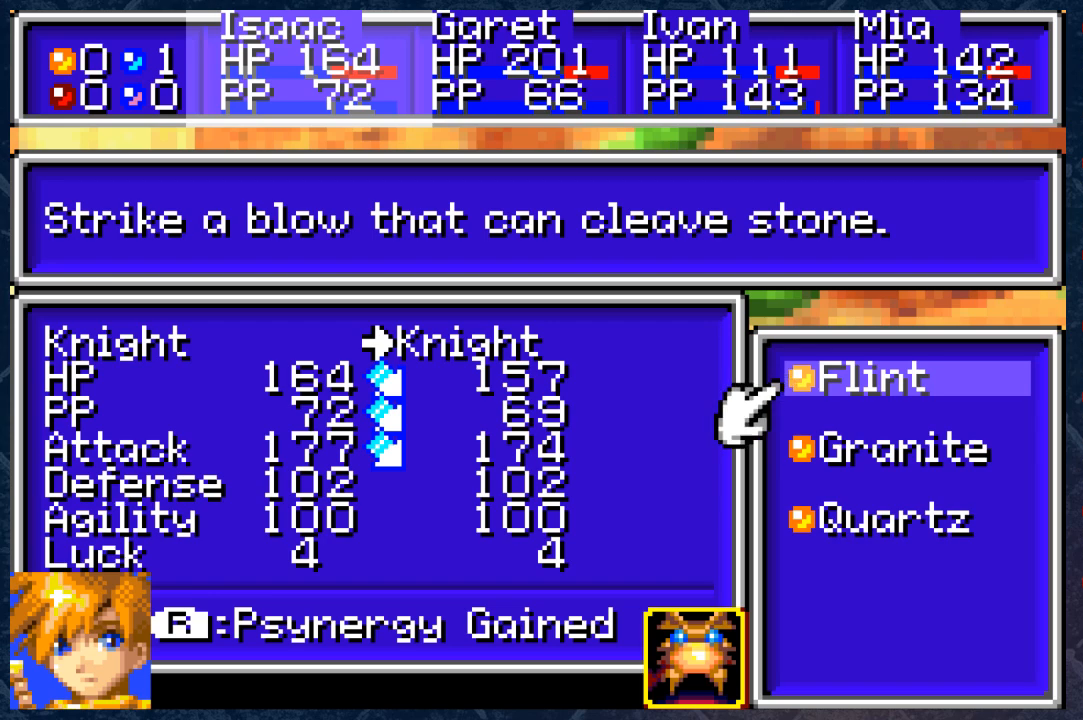
{"buttons": [], "left_stick": "center", "right_stick": "center", "events": [[317, "DPAD_DOWN", "down"], [417, "DPAD_DOWN", "up"]]}
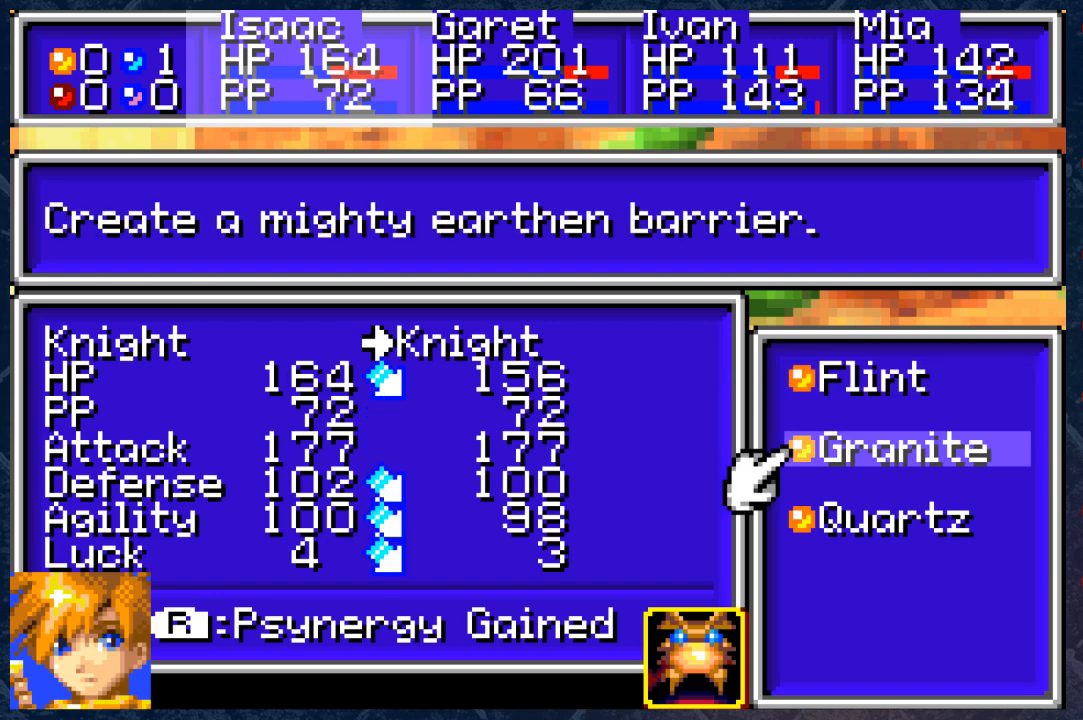
{"buttons": [], "left_stick": "center", "right_stick": "center", "events": []}
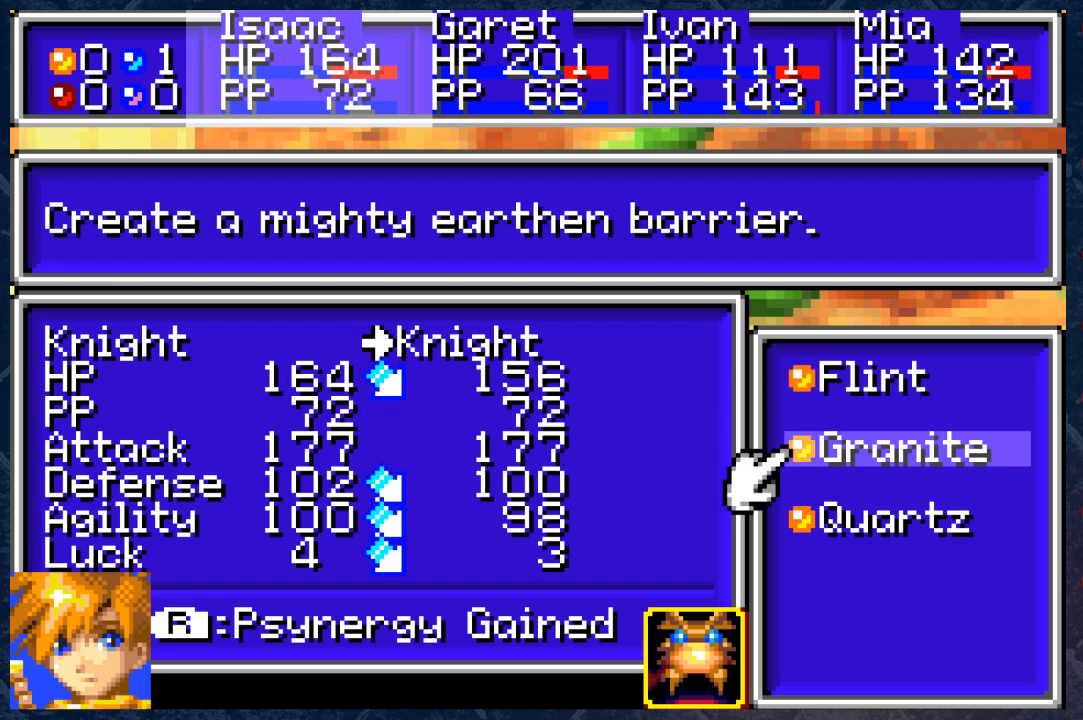
{"buttons": [], "left_stick": "center", "right_stick": "center", "events": [[17, "DPAD_DOWN", "down"], [100, "DPAD_DOWN", "up"], [350, "DPAD_UP", "down"], [500, "DPAD_UP", "up"]]}
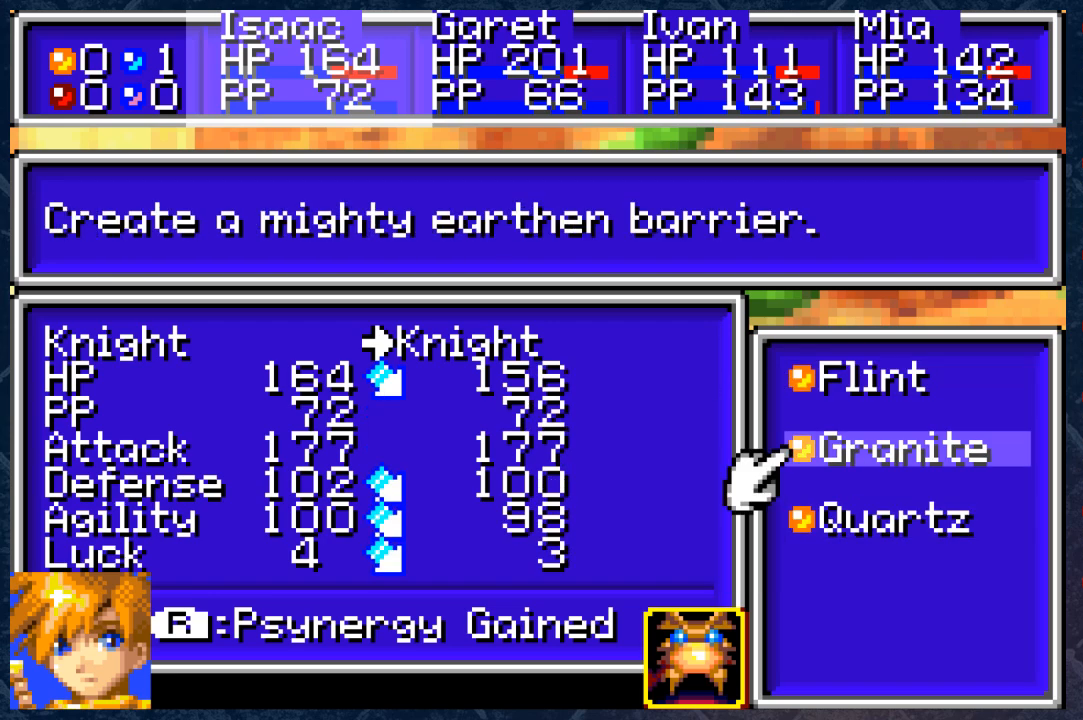
{"buttons": [], "left_stick": "center", "right_stick": "center", "events": [[100, "DPAD_UP", "down"], [217, "DPAD_UP", "up"]]}
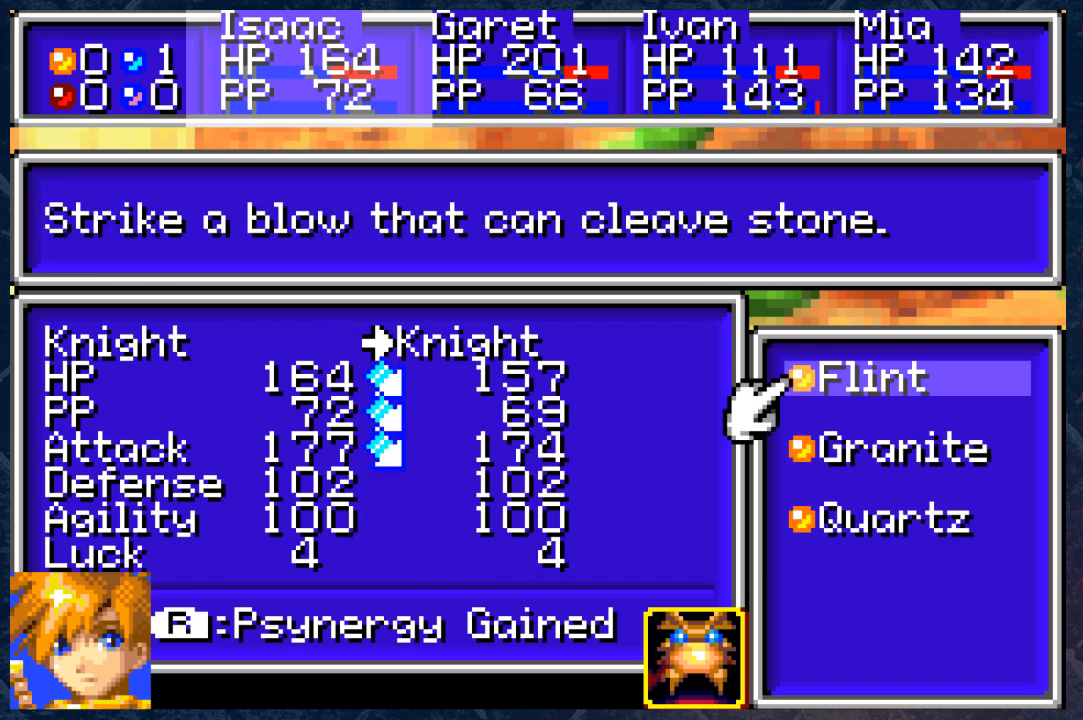
{"buttons": [], "left_stick": "center", "right_stick": "center", "events": []}
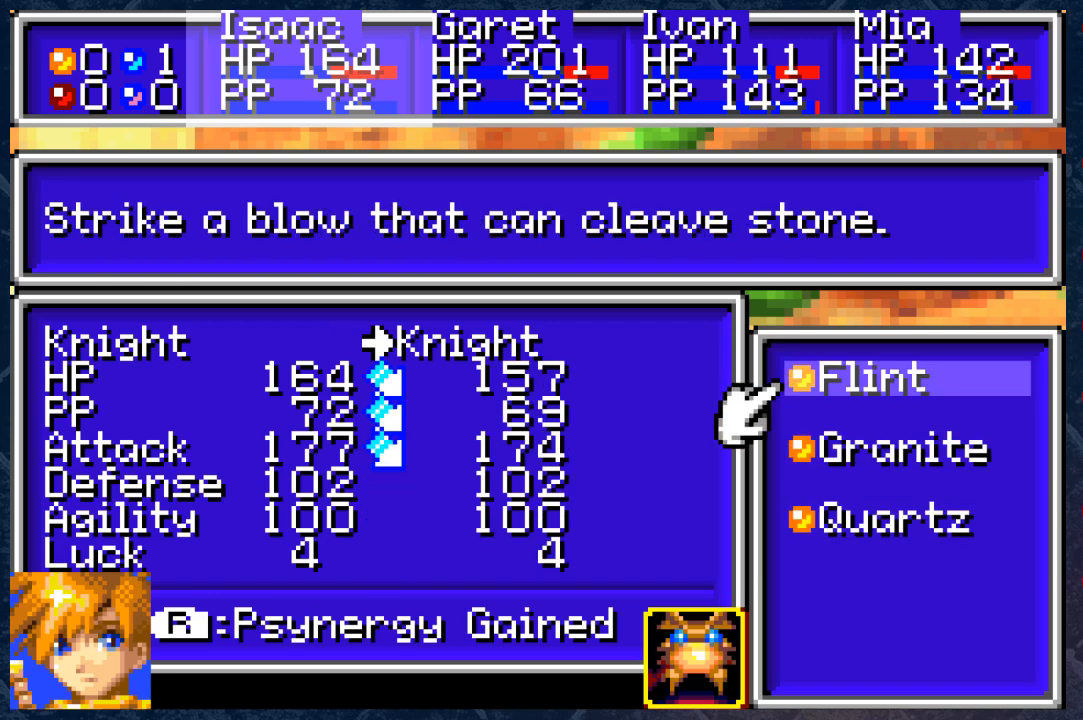
{"buttons": [], "left_stick": "center", "right_stick": "center", "events": [[317, "A", "down"], [450, "A", "up"]]}
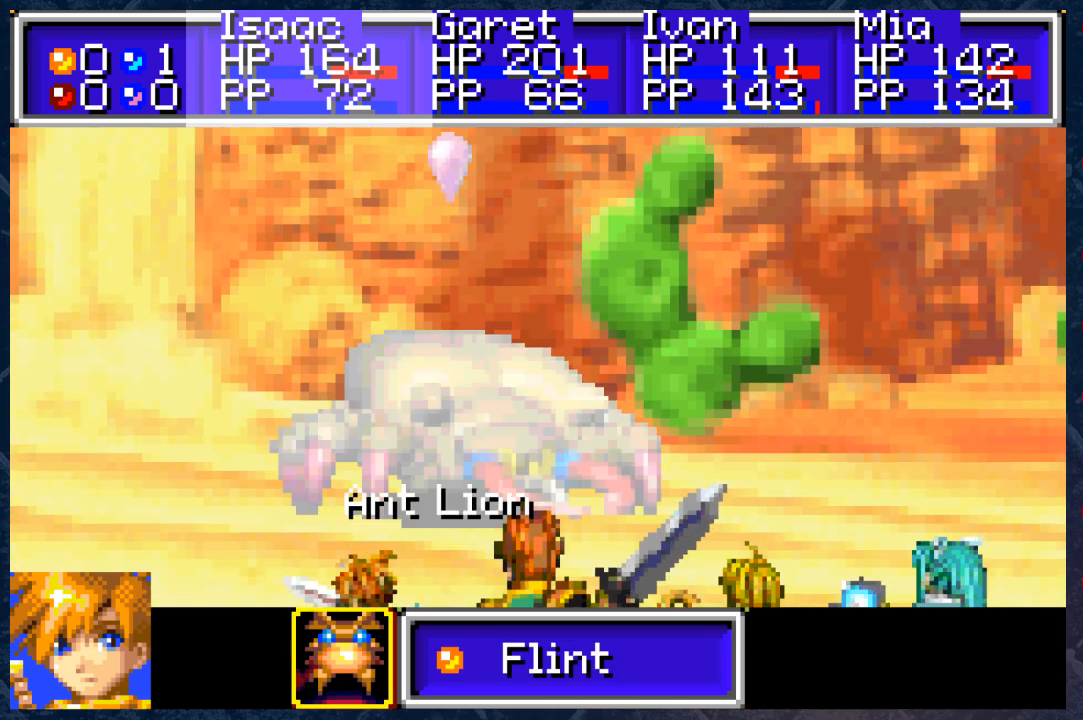
{"buttons": [], "left_stick": "center", "right_stick": "center", "events": []}
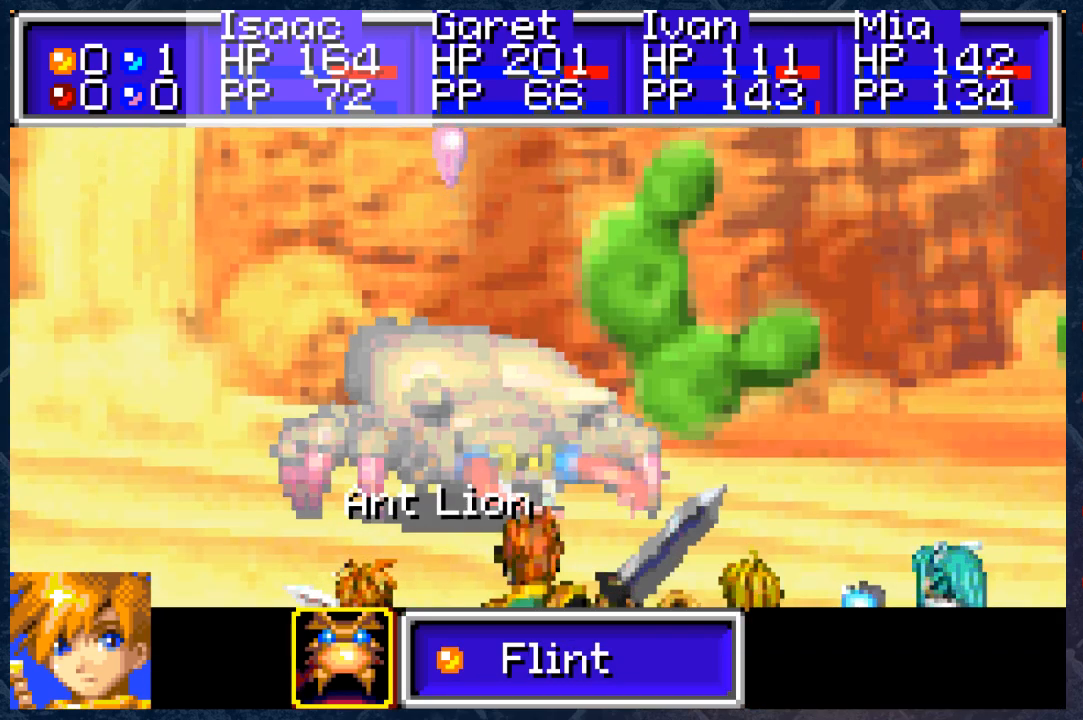
{"buttons": [], "left_stick": "center", "right_stick": "center", "events": [[183, "A", "down"], [383, "A", "up"]]}
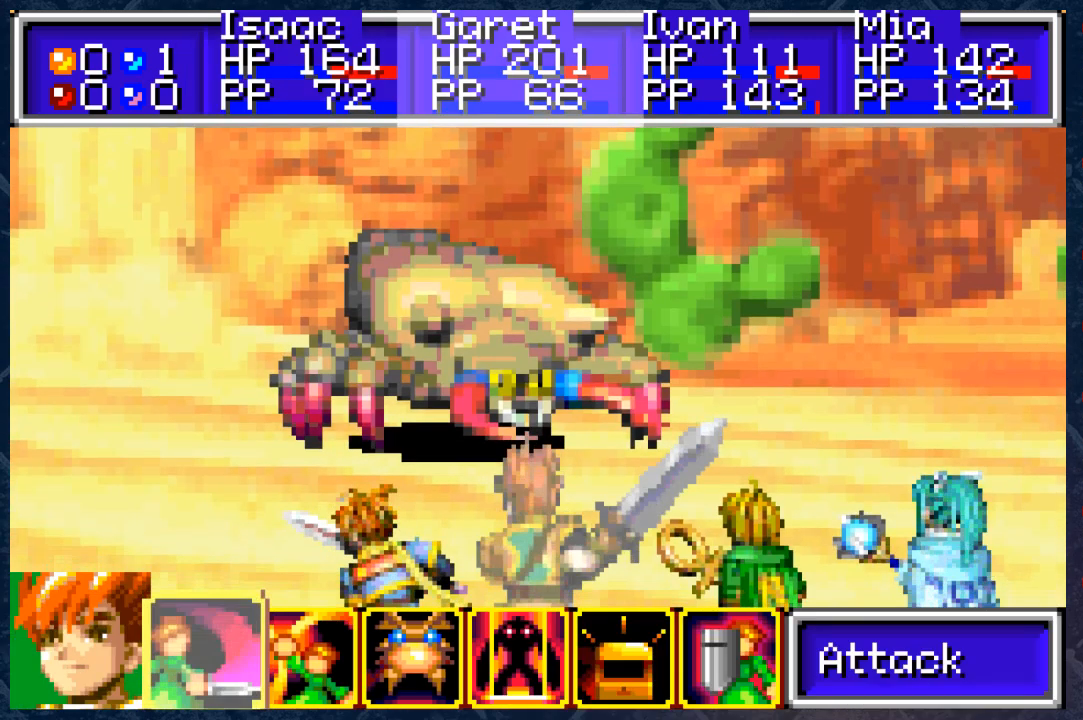
{"buttons": [], "left_stick": "center", "right_stick": "center", "events": []}
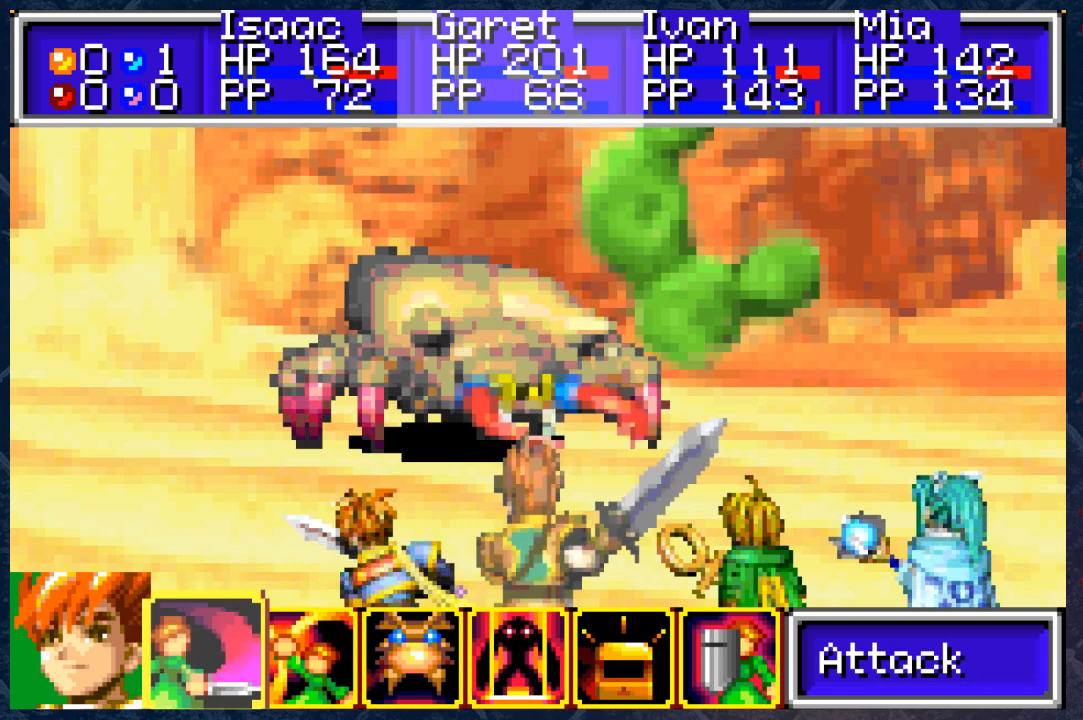
{"buttons": [], "left_stick": "center", "right_stick": "center", "events": []}
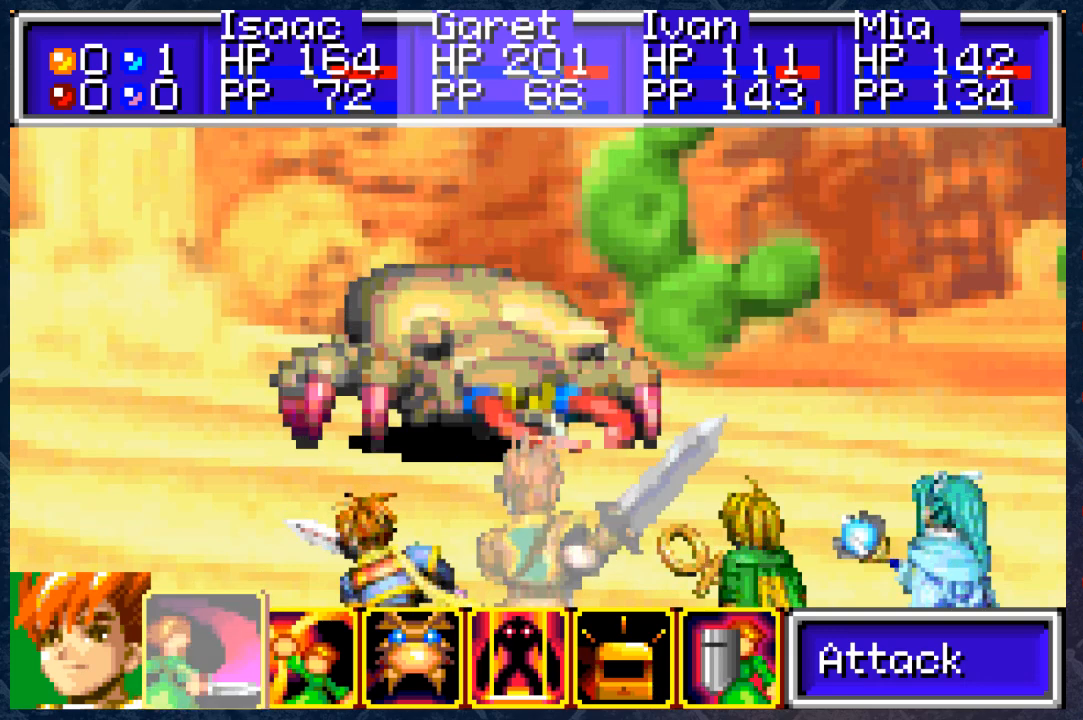
{"buttons": [], "left_stick": "center", "right_stick": "center", "events": []}
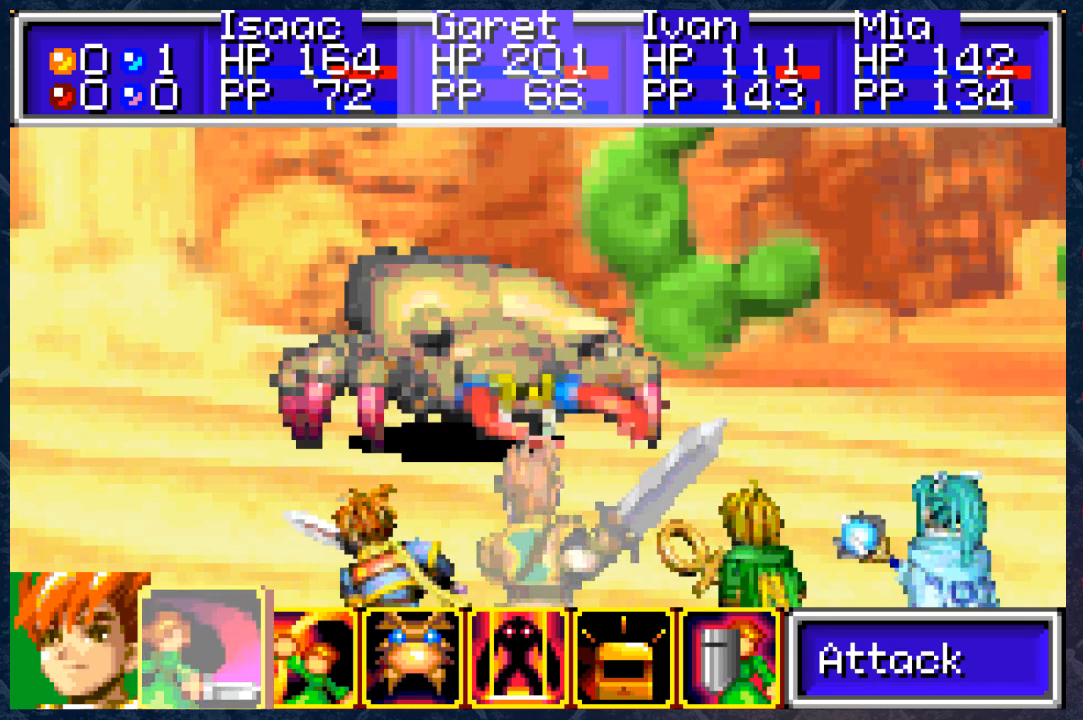
{"buttons": [], "left_stick": "center", "right_stick": "center", "events": []}
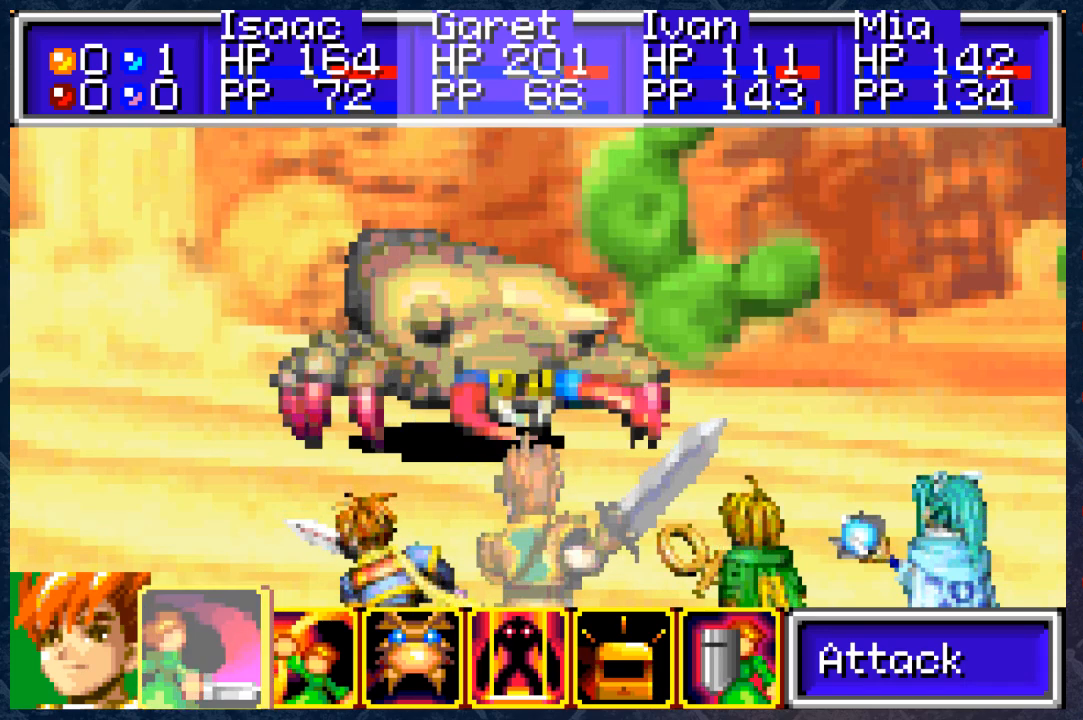
{"buttons": [], "left_stick": "center", "right_stick": "center", "events": []}
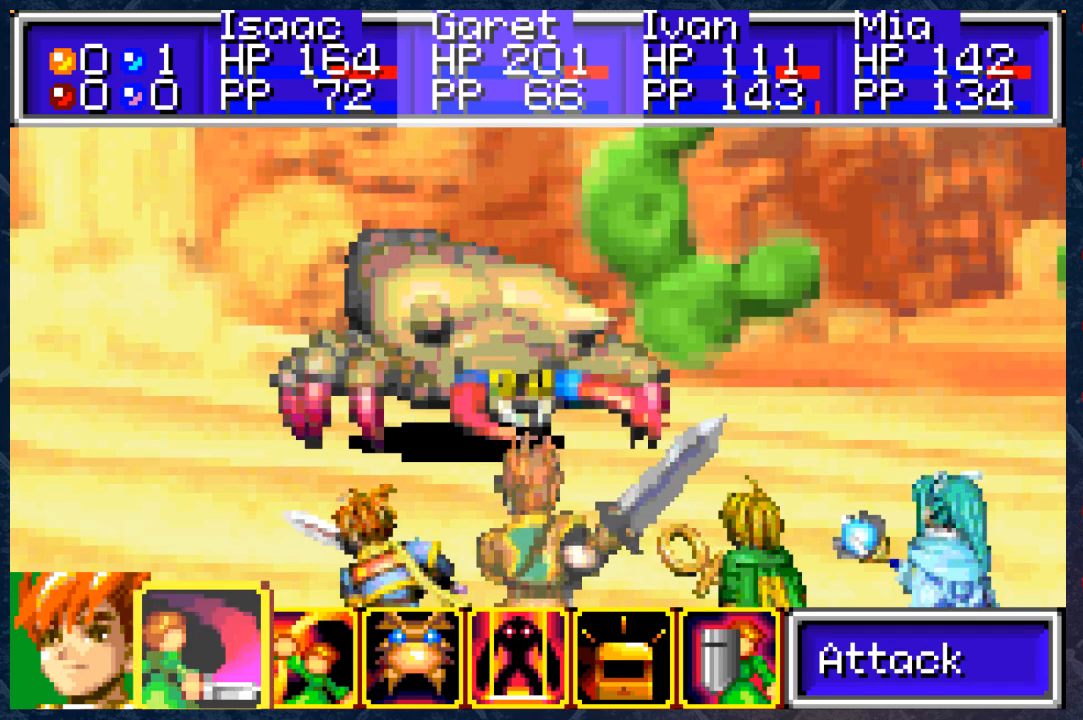
{"buttons": [], "left_stick": "center", "right_stick": "center", "events": [[183, "B", "down"], [350, "B", "up"]]}
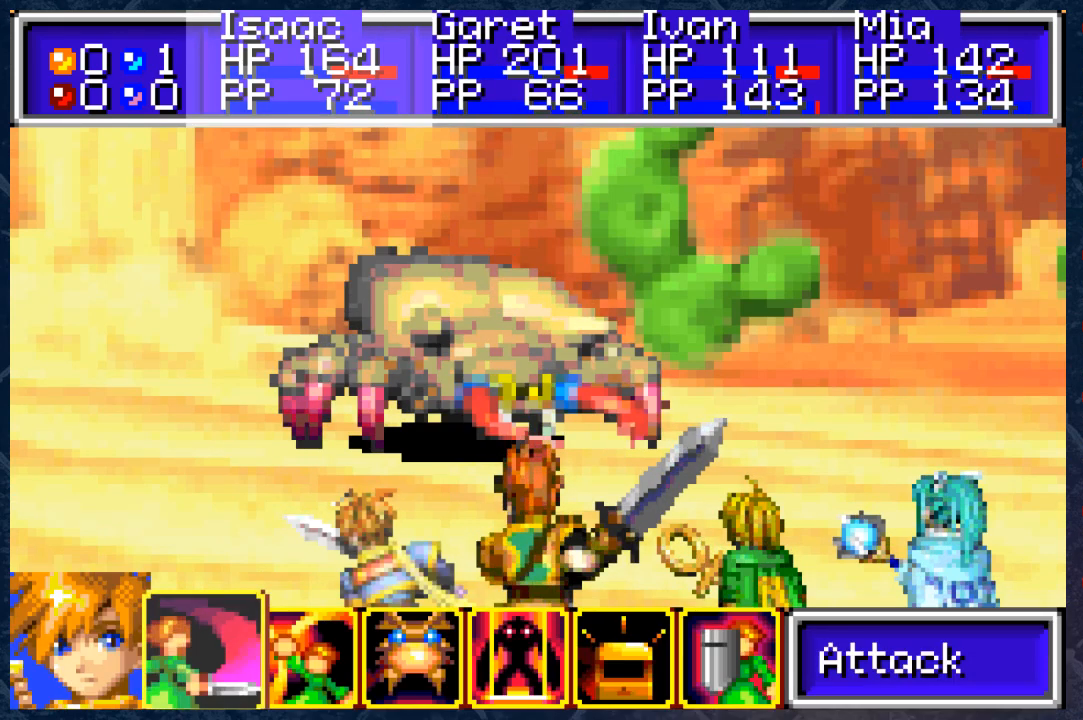
{"buttons": [], "left_stick": "center", "right_stick": "center", "events": []}
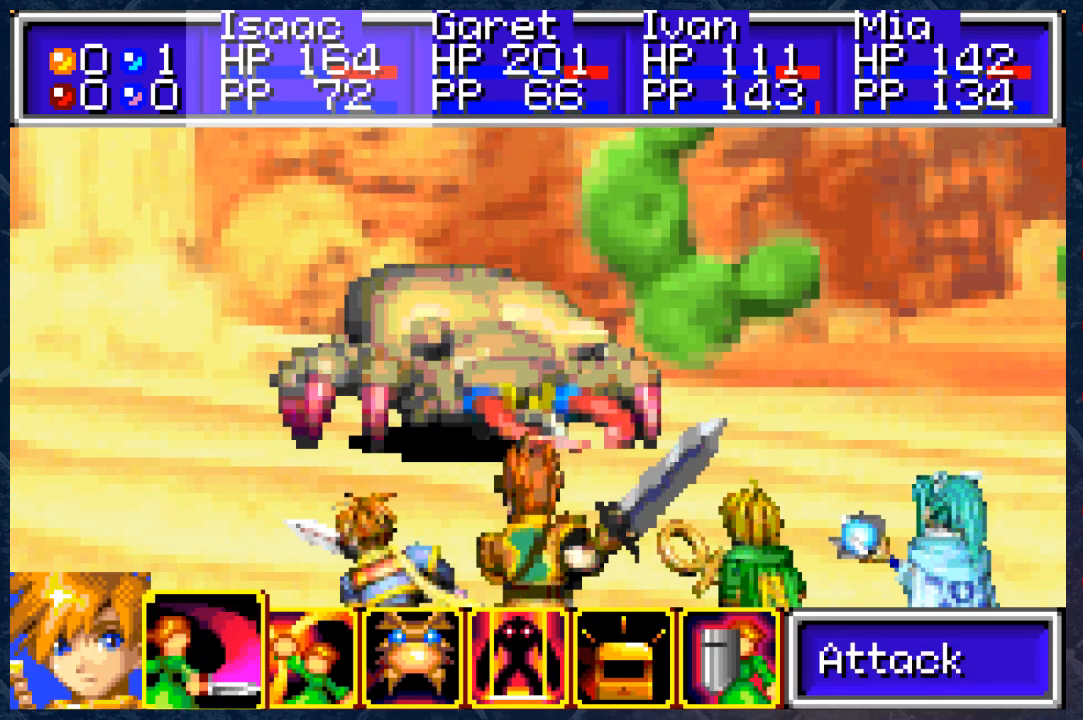
{"buttons": [], "left_stick": "center", "right_stick": "center", "events": [[83, "DPAD_RIGHT", "down"], [200, "A", "down"], [200, "DPAD_RIGHT", "up"], [317, "A", "up"]]}
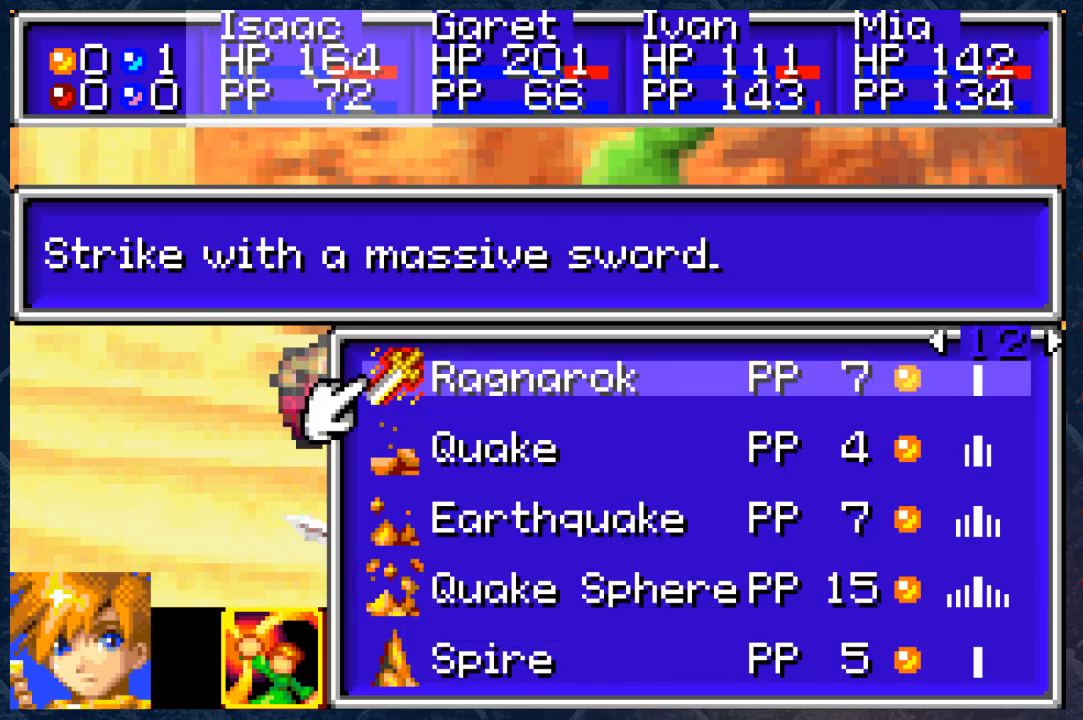
{"buttons": [], "left_stick": "center", "right_stick": "center", "events": [[417, "A", "down"], [483, "A", "up"]]}
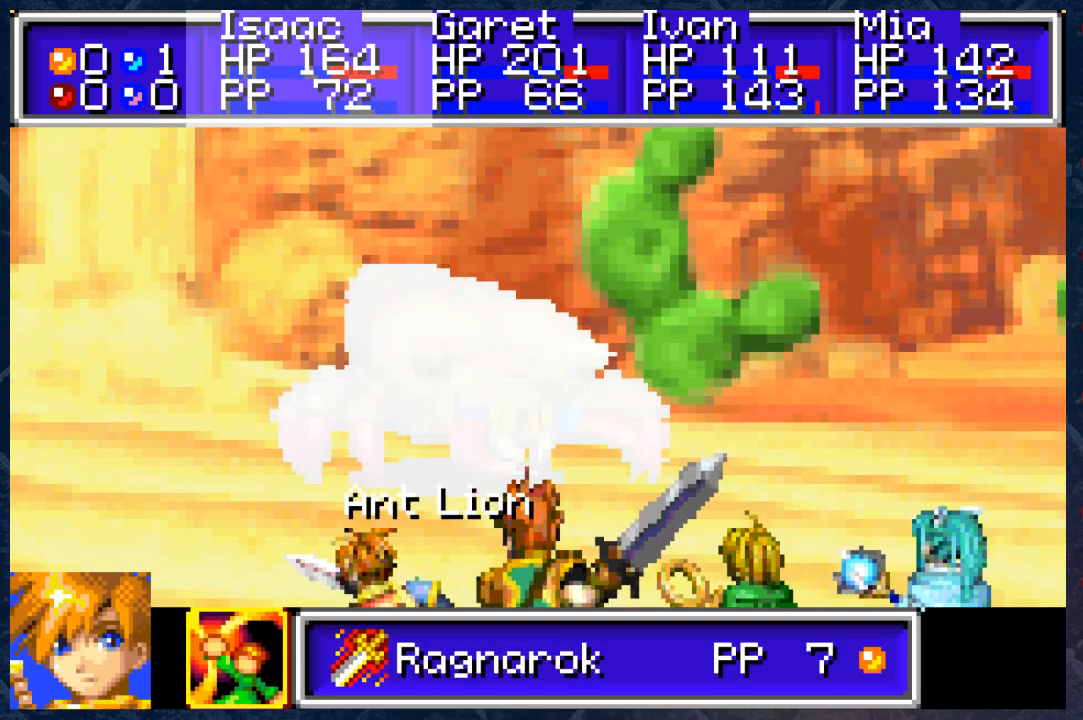
{"buttons": [], "left_stick": "center", "right_stick": "center", "events": [[100, "A", "down"], [150, "A", "up"]]}
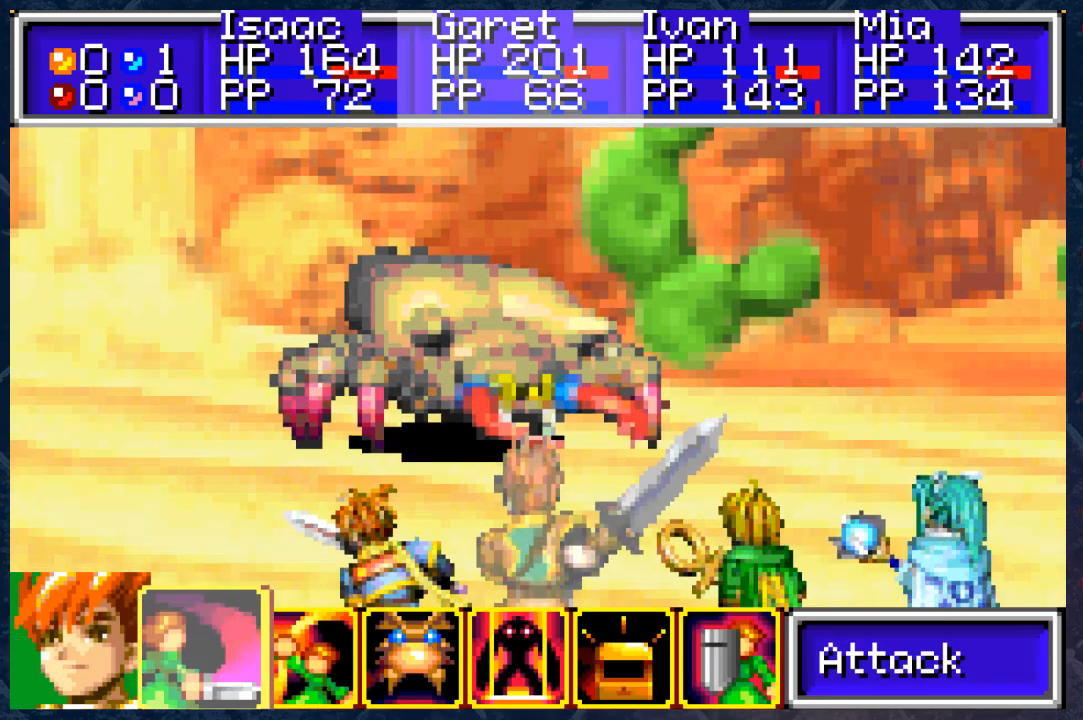
{"buttons": [], "left_stick": "center", "right_stick": "center", "events": []}
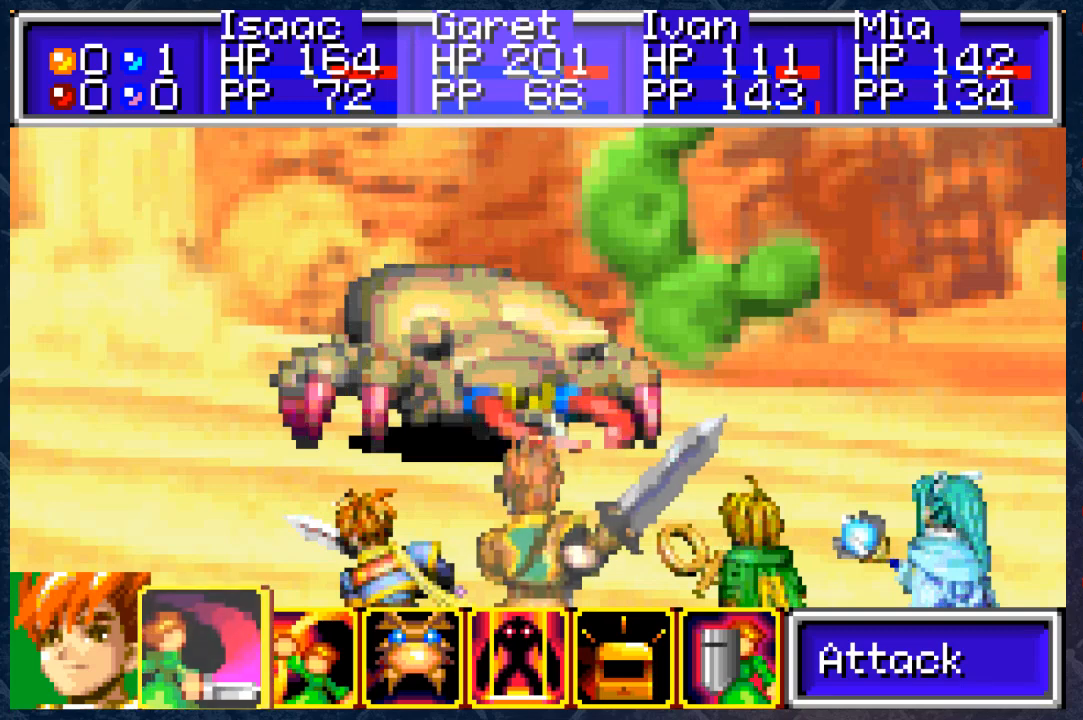
{"buttons": [], "left_stick": "center", "right_stick": "center", "events": []}
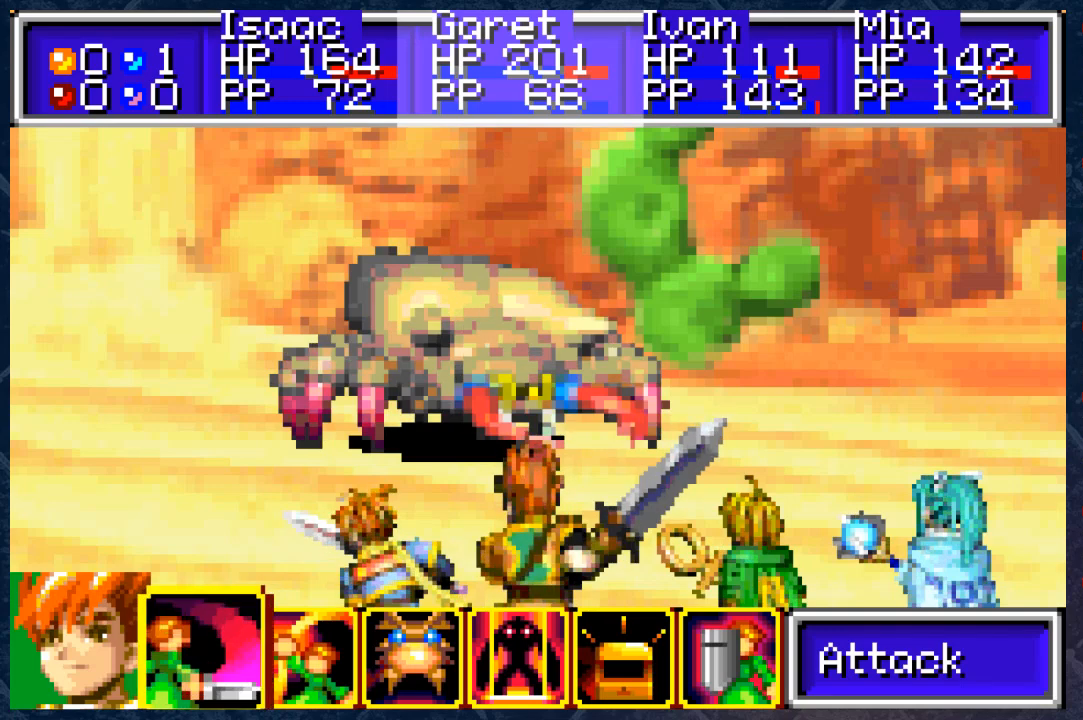
{"buttons": [], "left_stick": "center", "right_stick": "center", "events": [[117, "DPAD_RIGHT", "down"], [233, "DPAD_RIGHT", "up"], [417, "DPAD_LEFT", "down"], [500, "DPAD_LEFT", "up"]]}
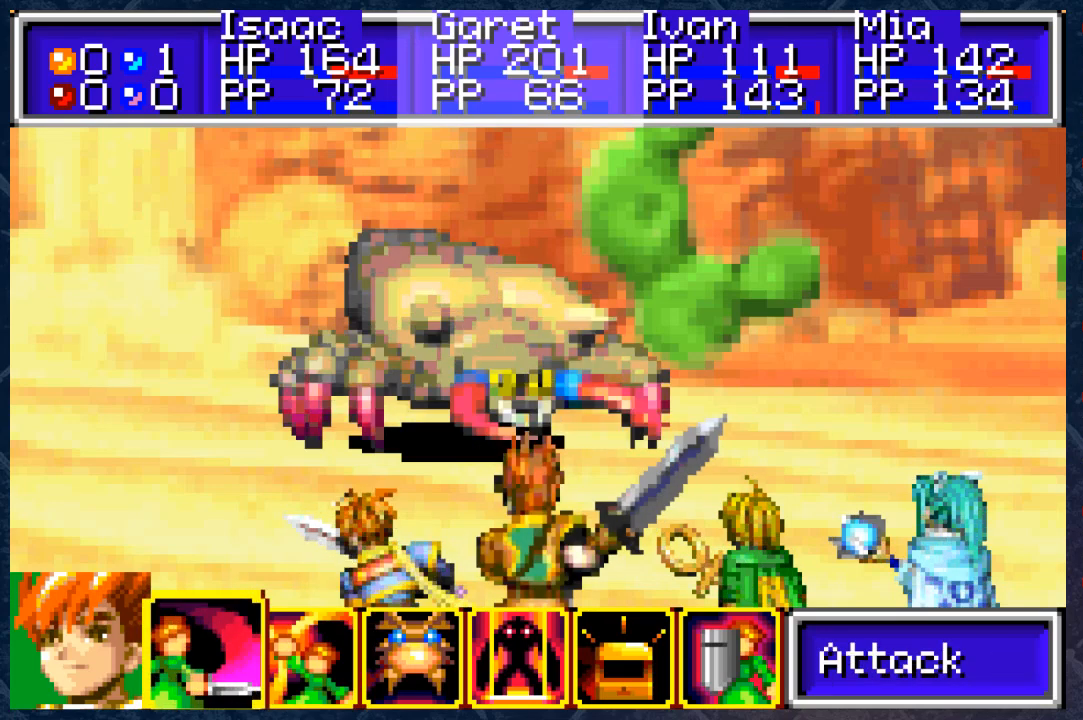
{"buttons": [], "left_stick": "center", "right_stick": "center", "events": [[67, "A", "down"], [133, "A", "up"], [233, "A", "down"], [317, "A", "up"]]}
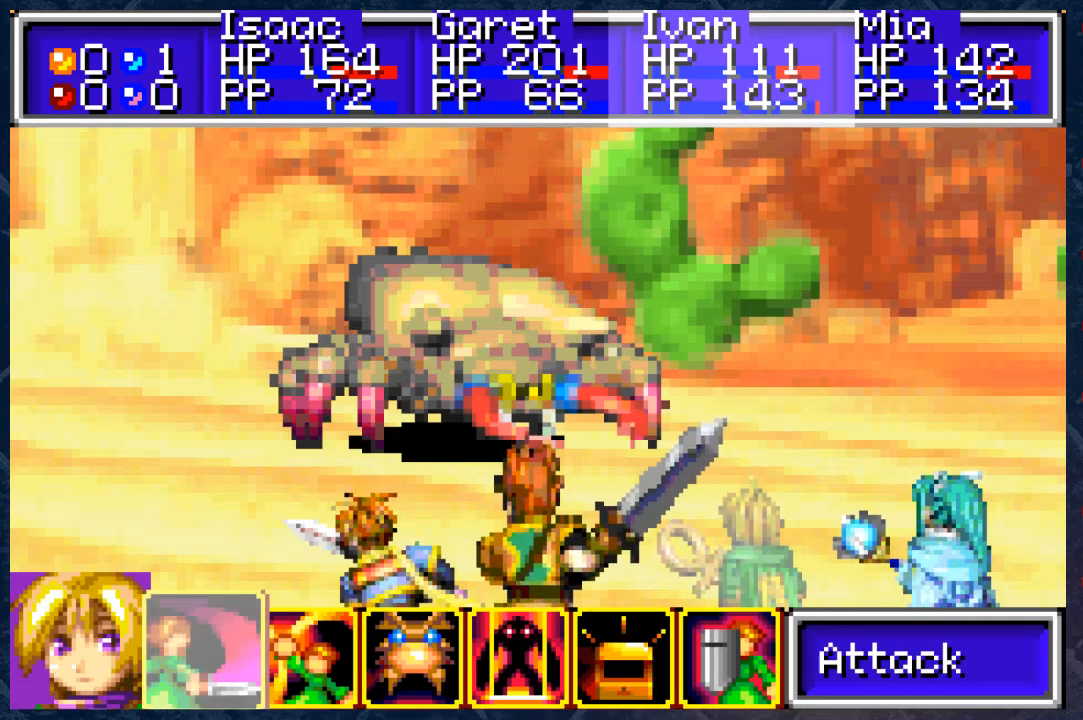
{"buttons": [], "left_stick": "center", "right_stick": "center", "events": [[133, "DPAD_RIGHT", "down"], [250, "DPAD_RIGHT", "up"], [300, "A", "down"], [417, "A", "up"]]}
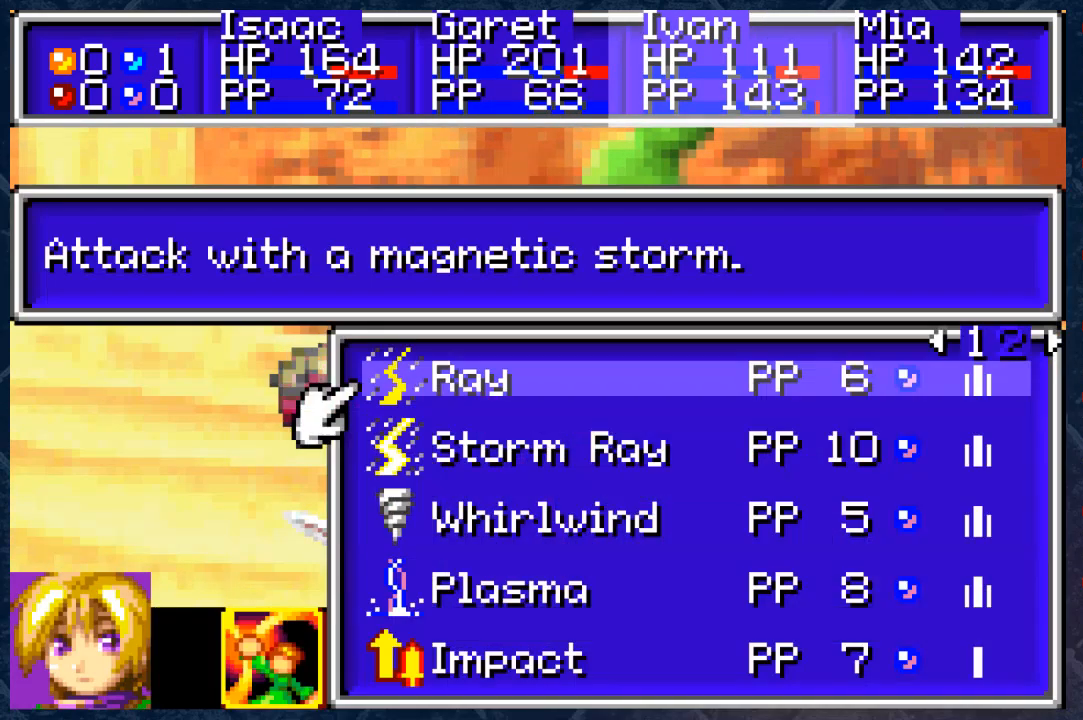
{"buttons": [], "left_stick": "center", "right_stick": "center", "events": []}
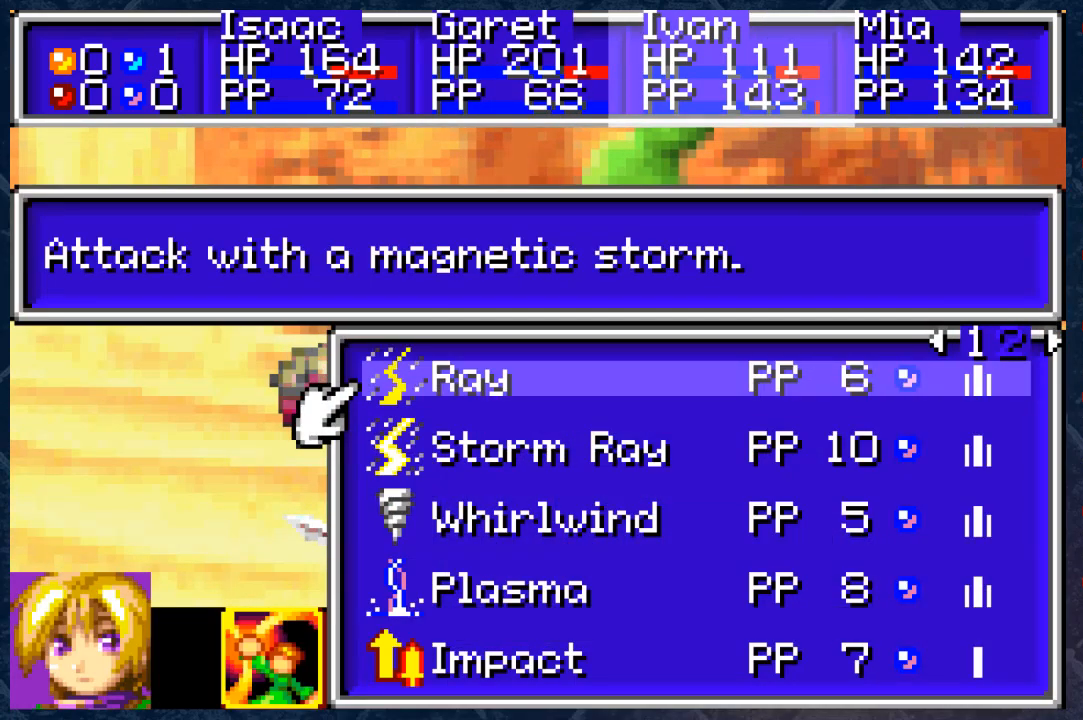
{"buttons": [], "left_stick": "center", "right_stick": "center", "events": []}
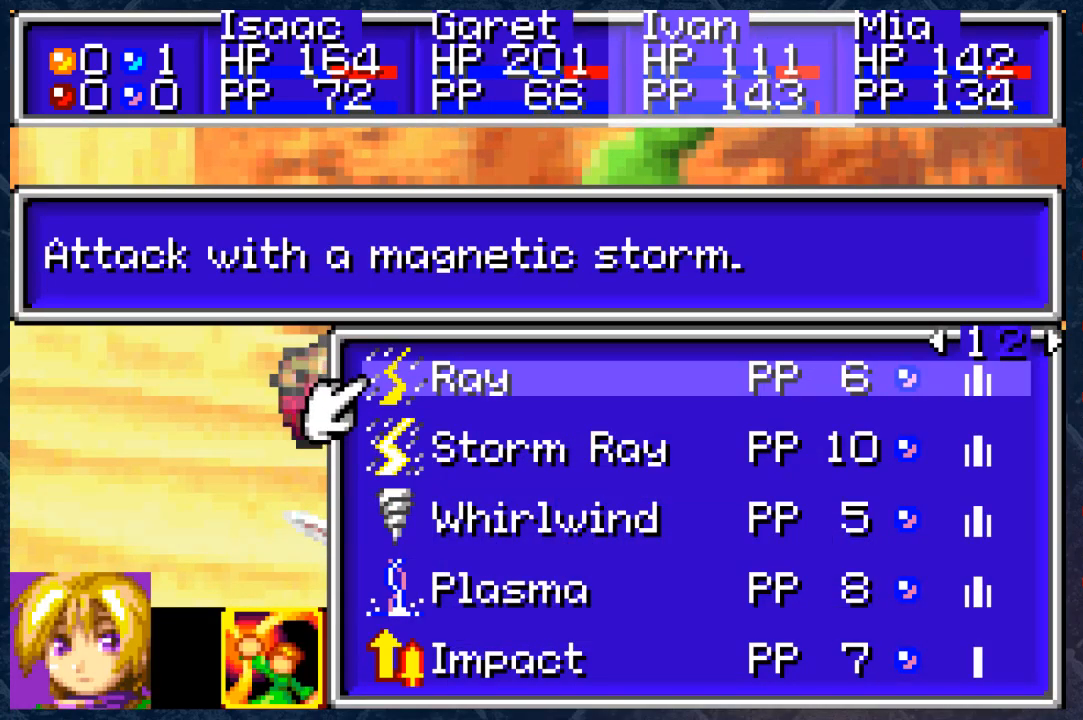
{"buttons": [], "left_stick": "center", "right_stick": "center", "events": []}